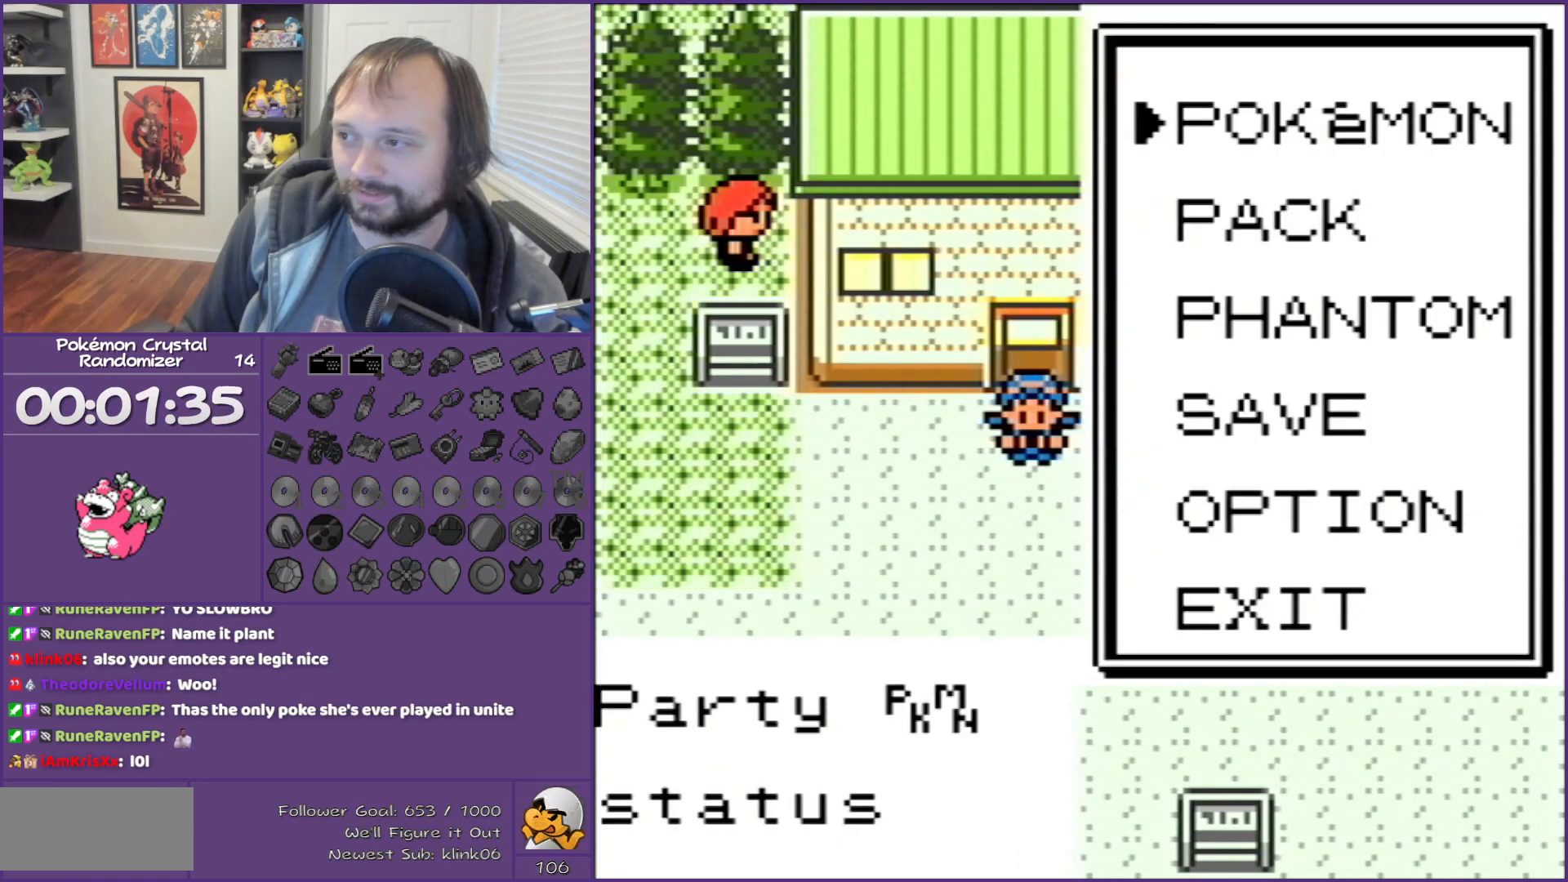
Gameplay with a controller (Nintendo layout); each line is a JSON object with the inputs held at the frame after it. "events" lists button and stick changes between this image and that frame as [ms after this image, input, new state], when the widget could be followed in between. Not read: L3 R3.
{"buttons": [], "events": [[67, "A", "up"], [67, "DPAD_UP", "up"]]}
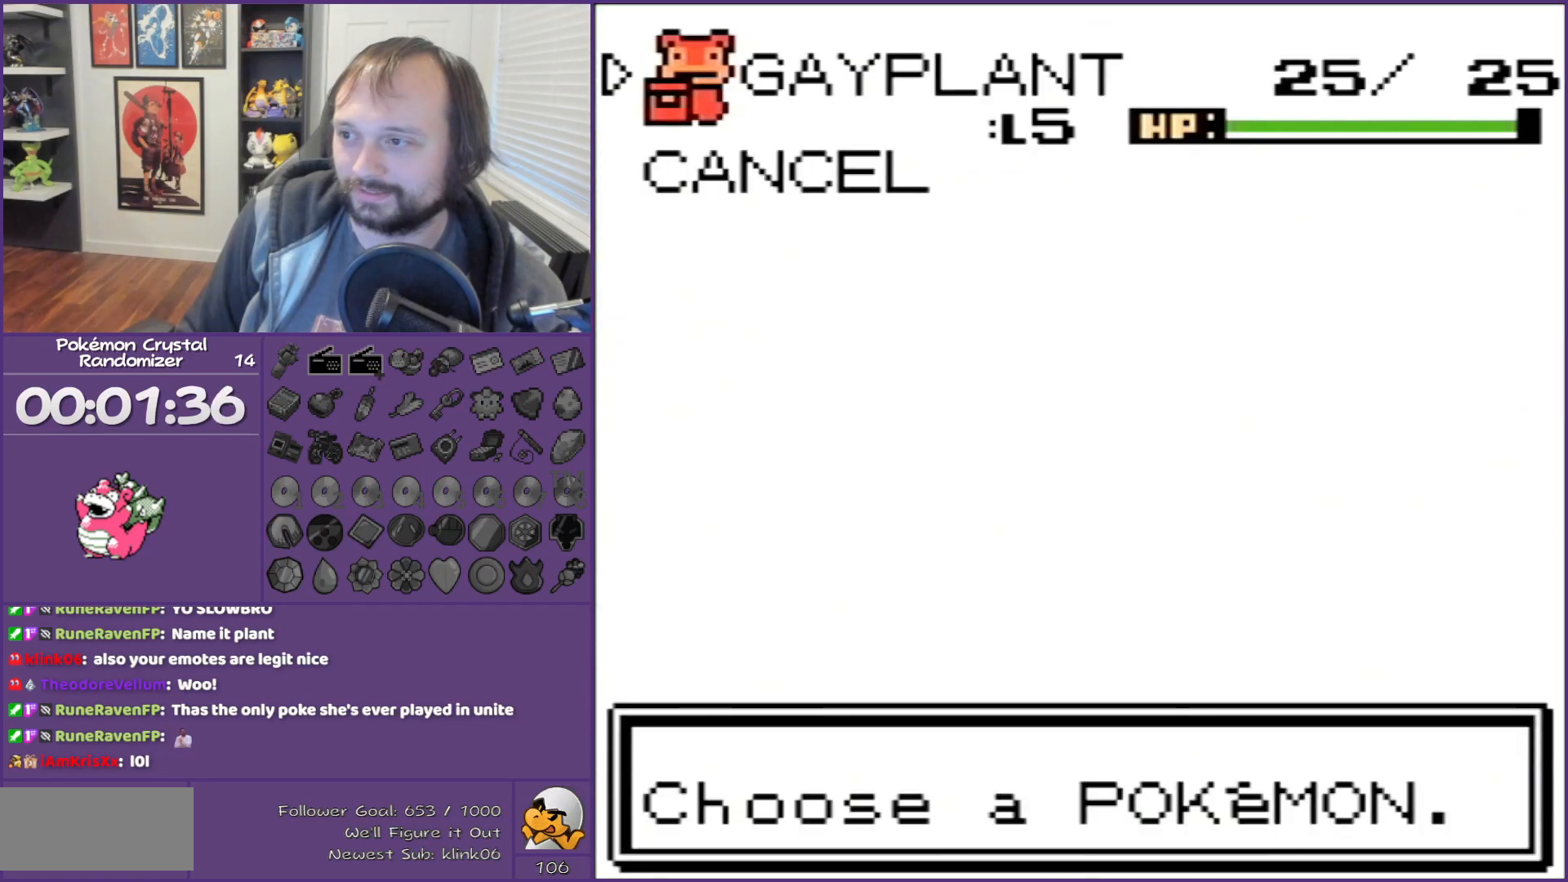
{"buttons": [], "events": [[33, "A", "down"], [67, "A", "up"], [250, "DPAD_DOWN", "down"], [417, "DPAD_DOWN", "up"]]}
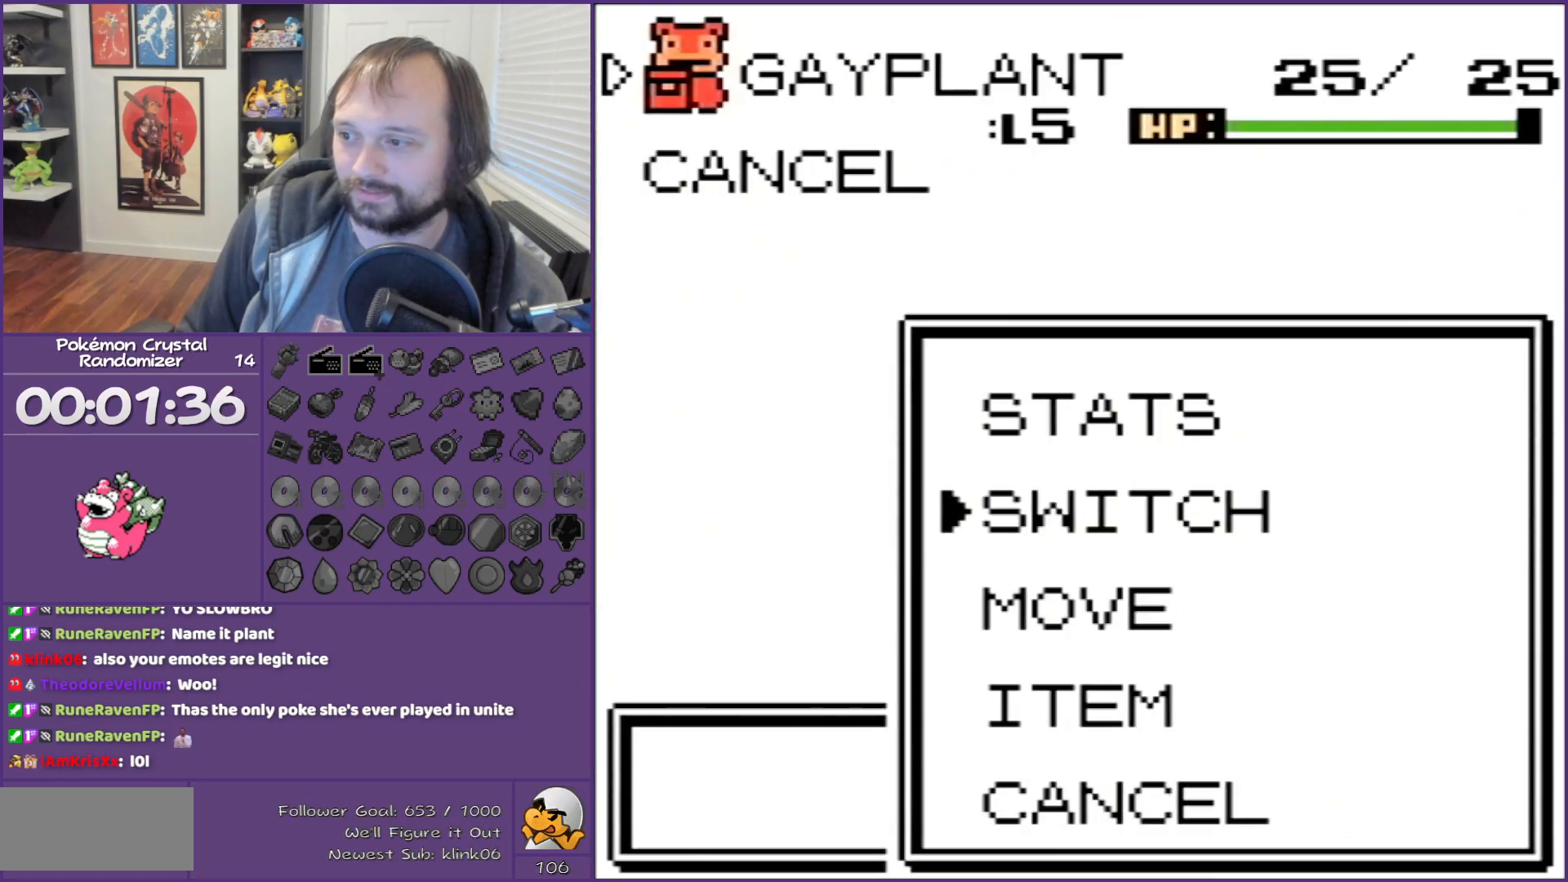
{"buttons": ["A"], "events": [[283, "DPAD_DOWN", "down"], [383, "A", "down"], [383, "DPAD_DOWN", "up"]]}
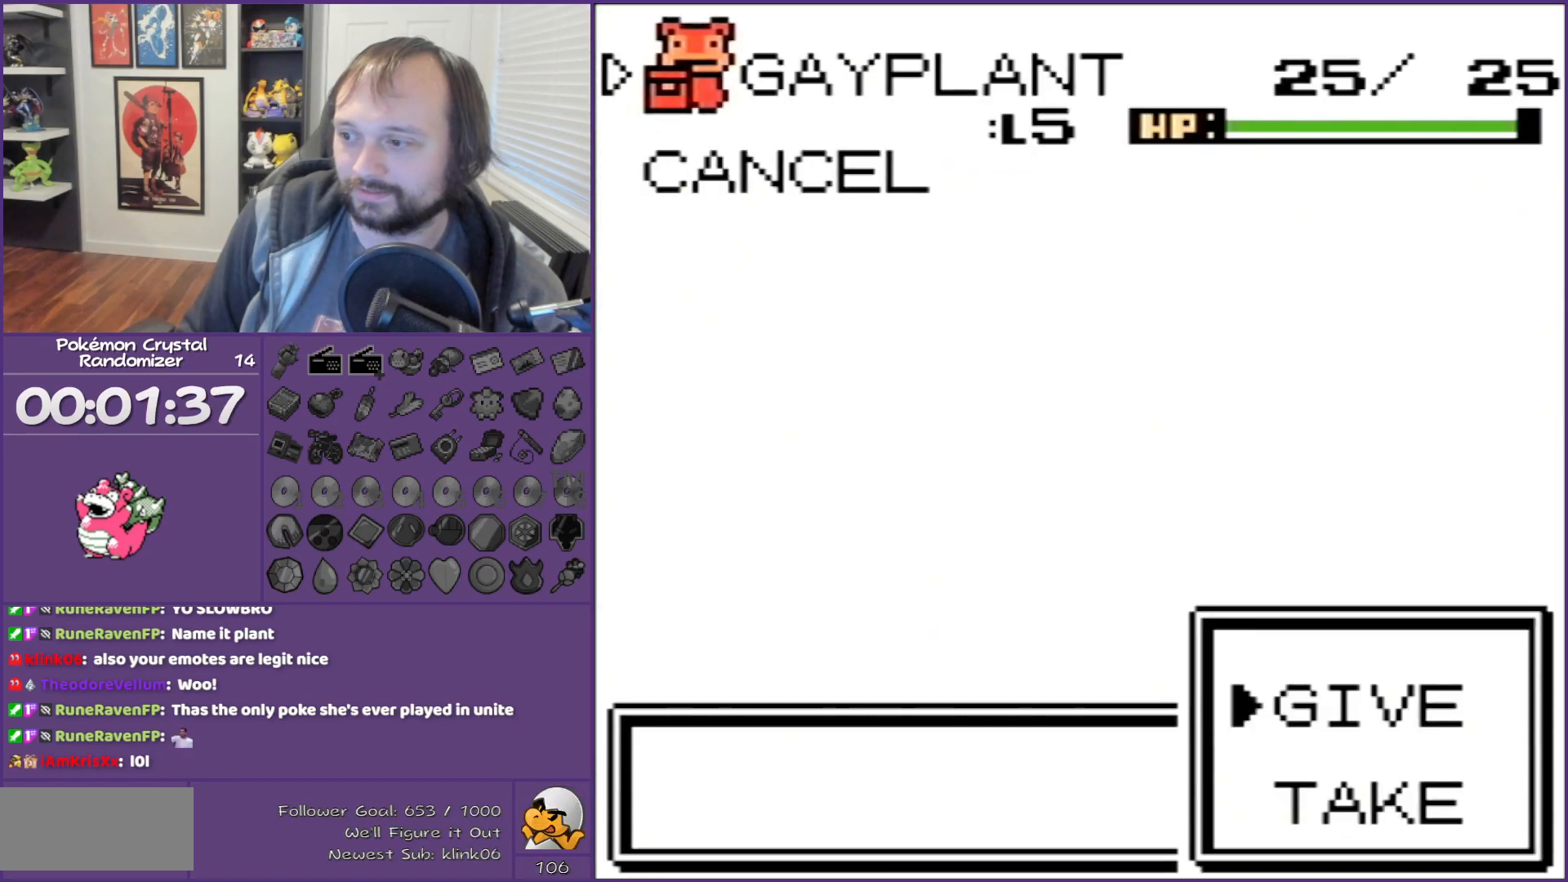
{"buttons": [], "events": [[100, "A", "up"], [167, "DPAD_DOWN", "down"], [283, "A", "down"], [317, "DPAD_DOWN", "up"], [383, "A", "up"]]}
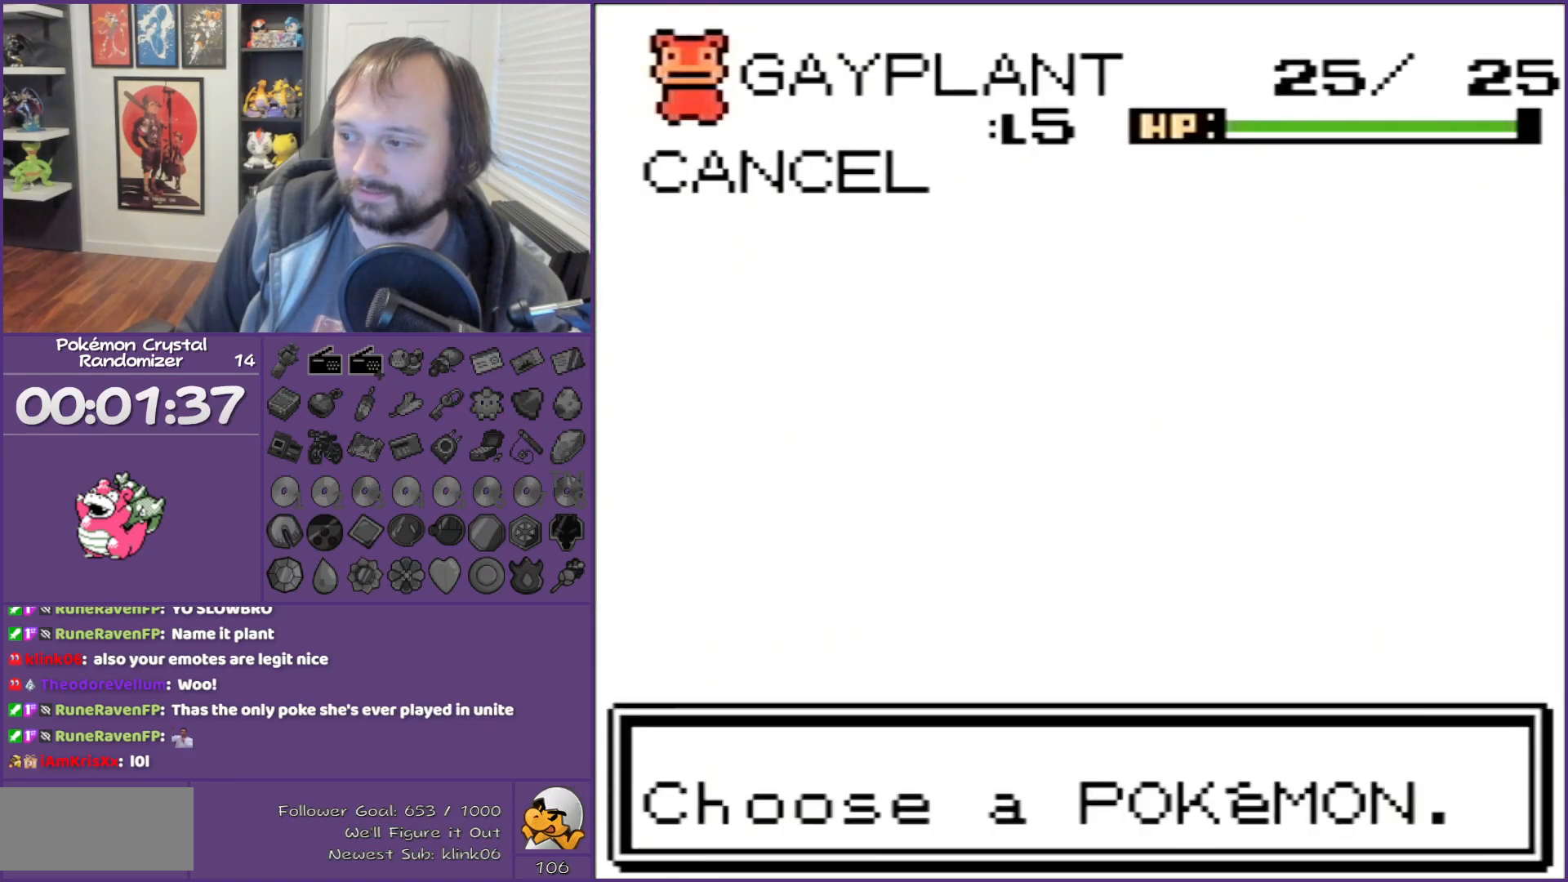
{"buttons": ["A"], "events": [[133, "A", "down"], [217, "A", "up"], [350, "A", "down"], [417, "A", "up"], [500, "A", "down"]]}
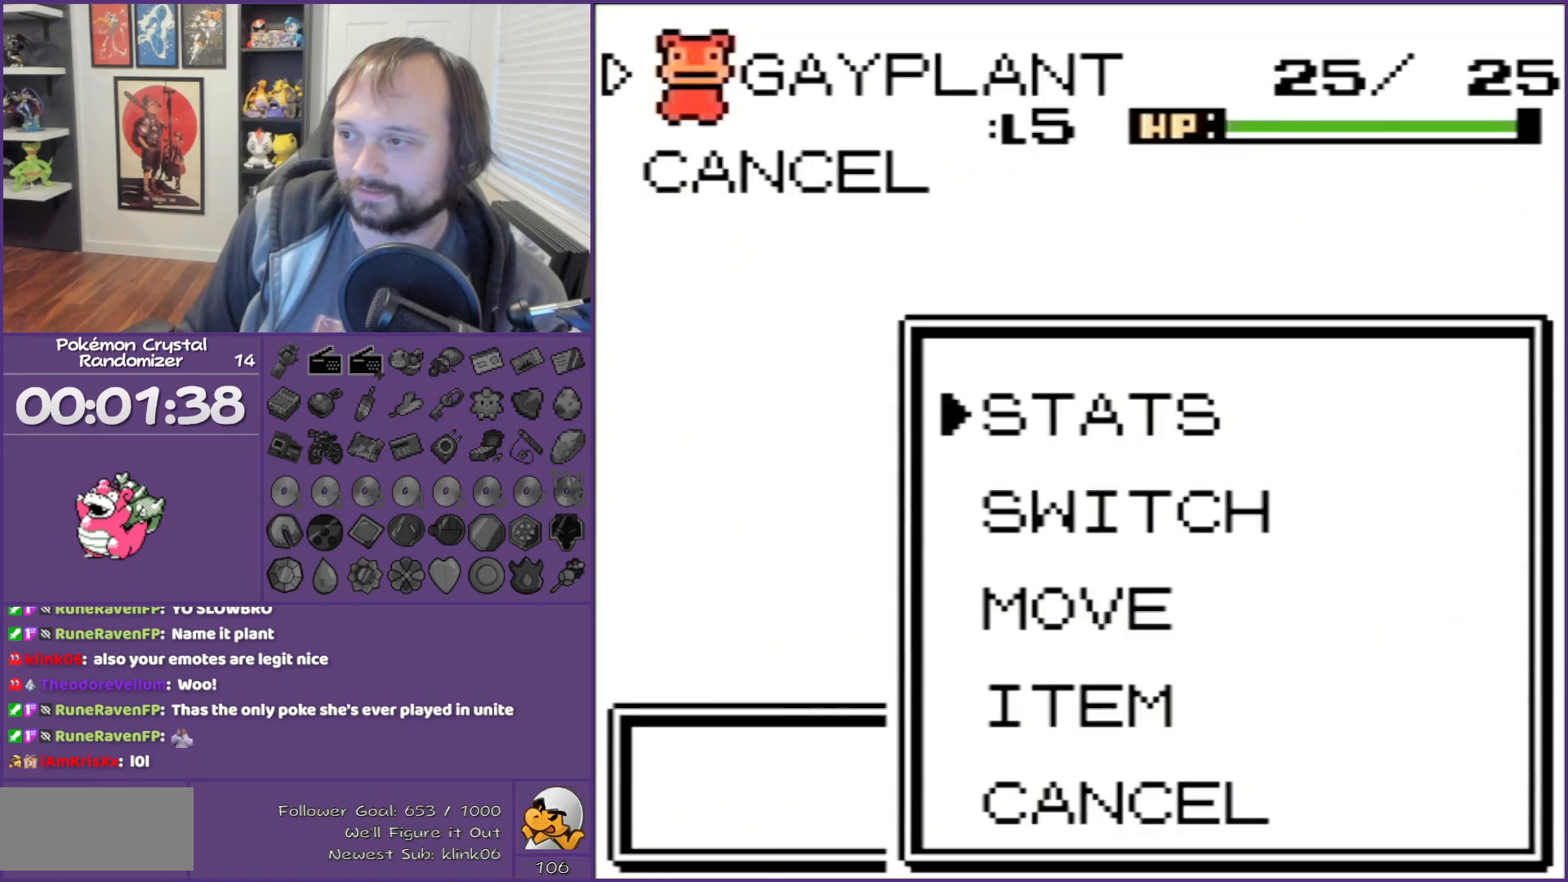
{"buttons": [], "events": [[67, "A", "up"], [217, "A", "down"], [250, "A", "up"]]}
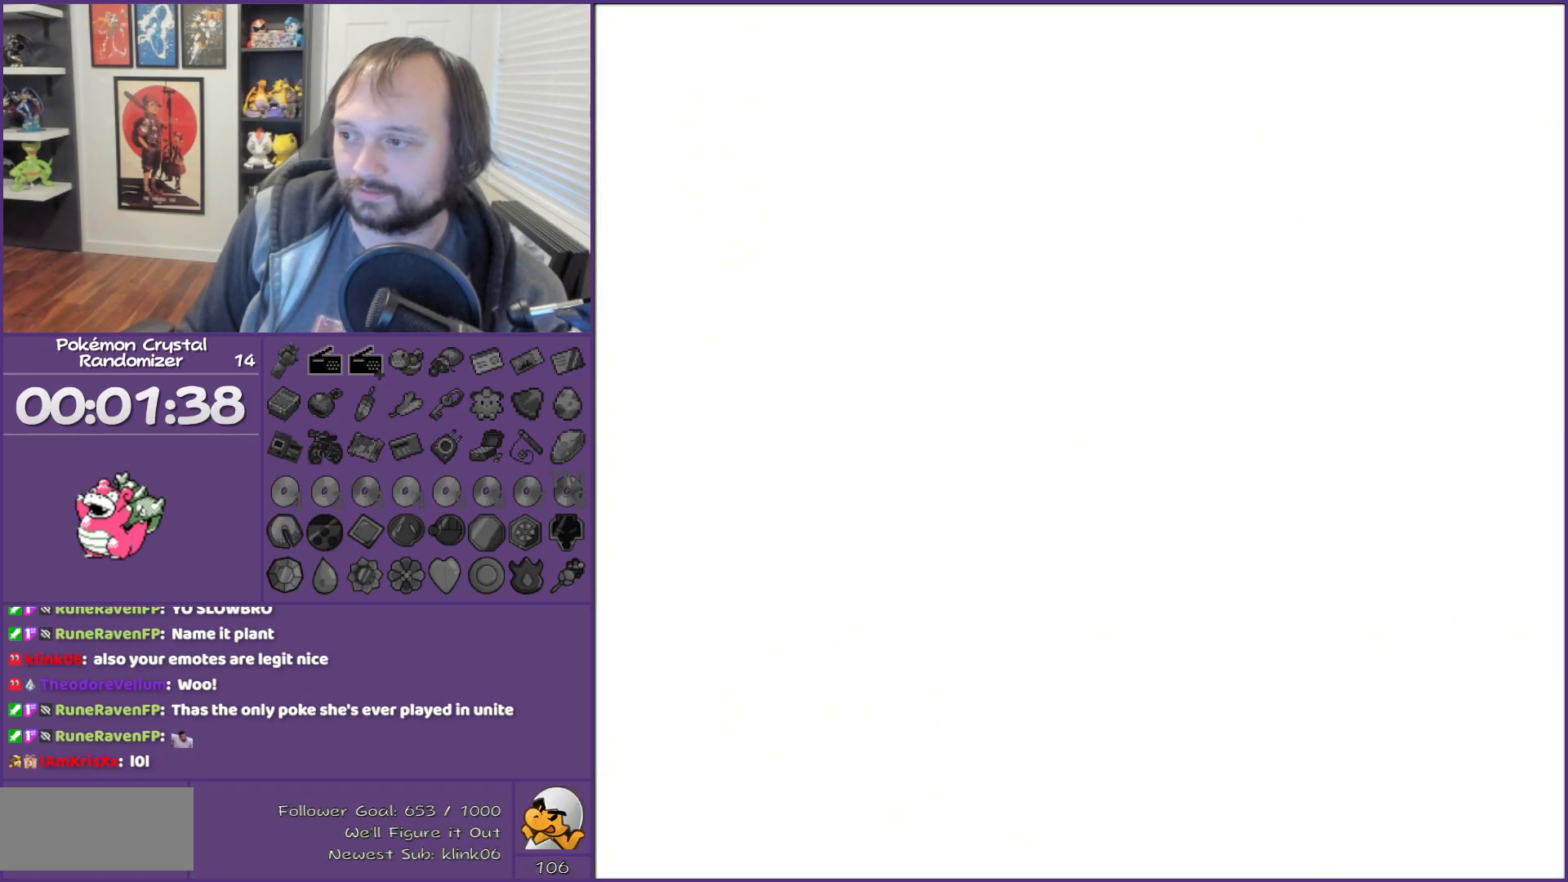
{"buttons": ["DPAD_RIGHT"], "events": [[33, "DPAD_RIGHT", "down"], [133, "DPAD_RIGHT", "up"], [217, "DPAD_RIGHT", "down"], [350, "DPAD_RIGHT", "up"], [500, "DPAD_RIGHT", "down"]]}
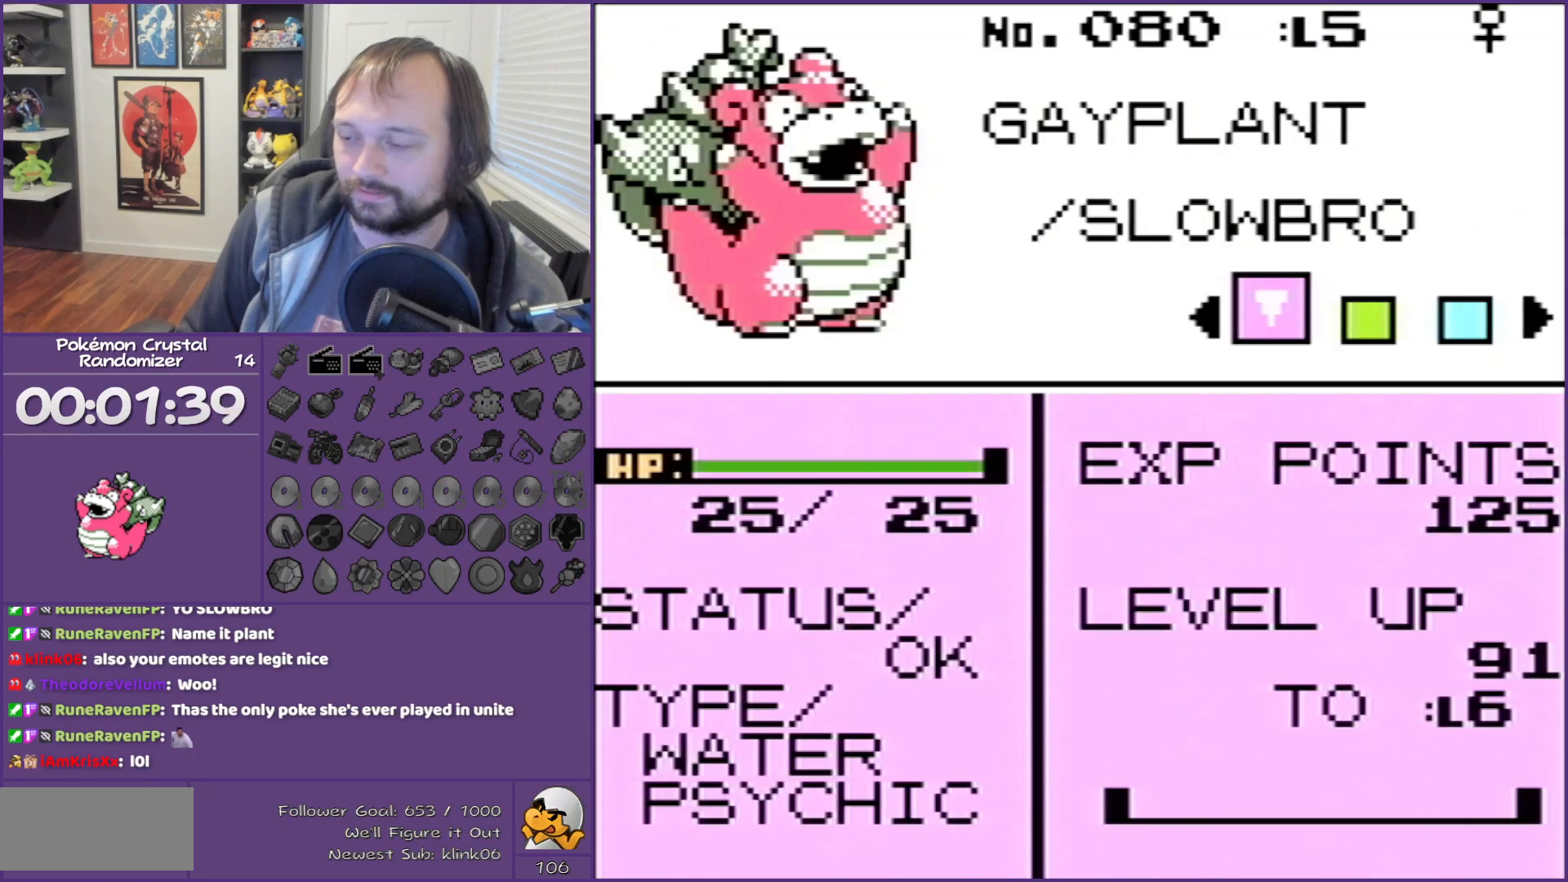
{"buttons": [], "events": [[167, "DPAD_RIGHT", "up"], [283, "DPAD_RIGHT", "down"], [383, "DPAD_RIGHT", "up"]]}
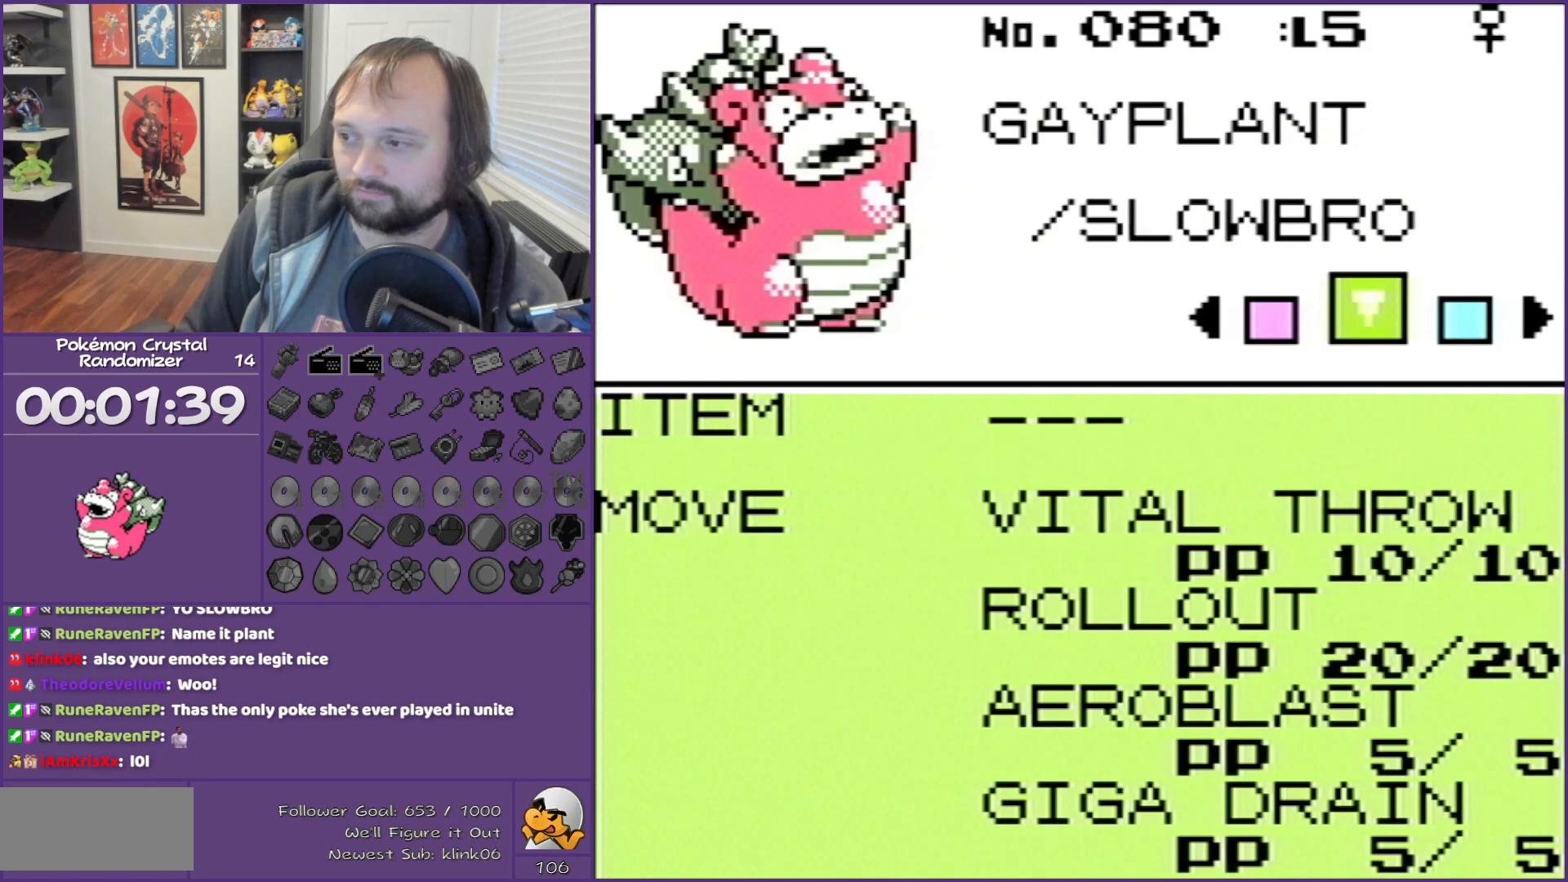
{"buttons": [], "events": [[167, "DPAD_RIGHT", "down"], [217, "DPAD_RIGHT", "up"]]}
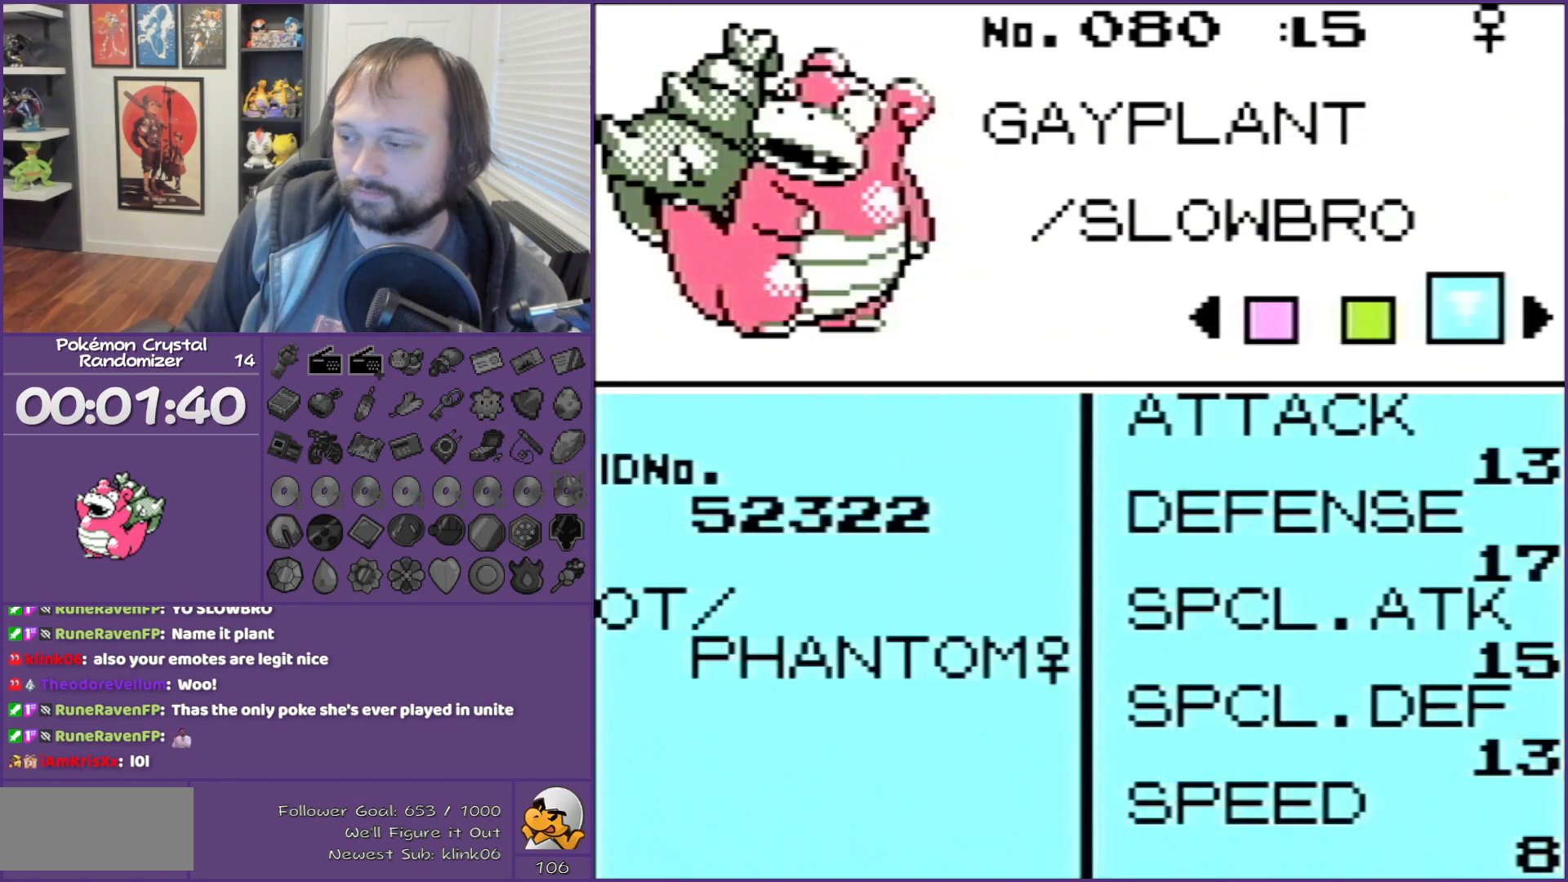
{"buttons": [], "events": []}
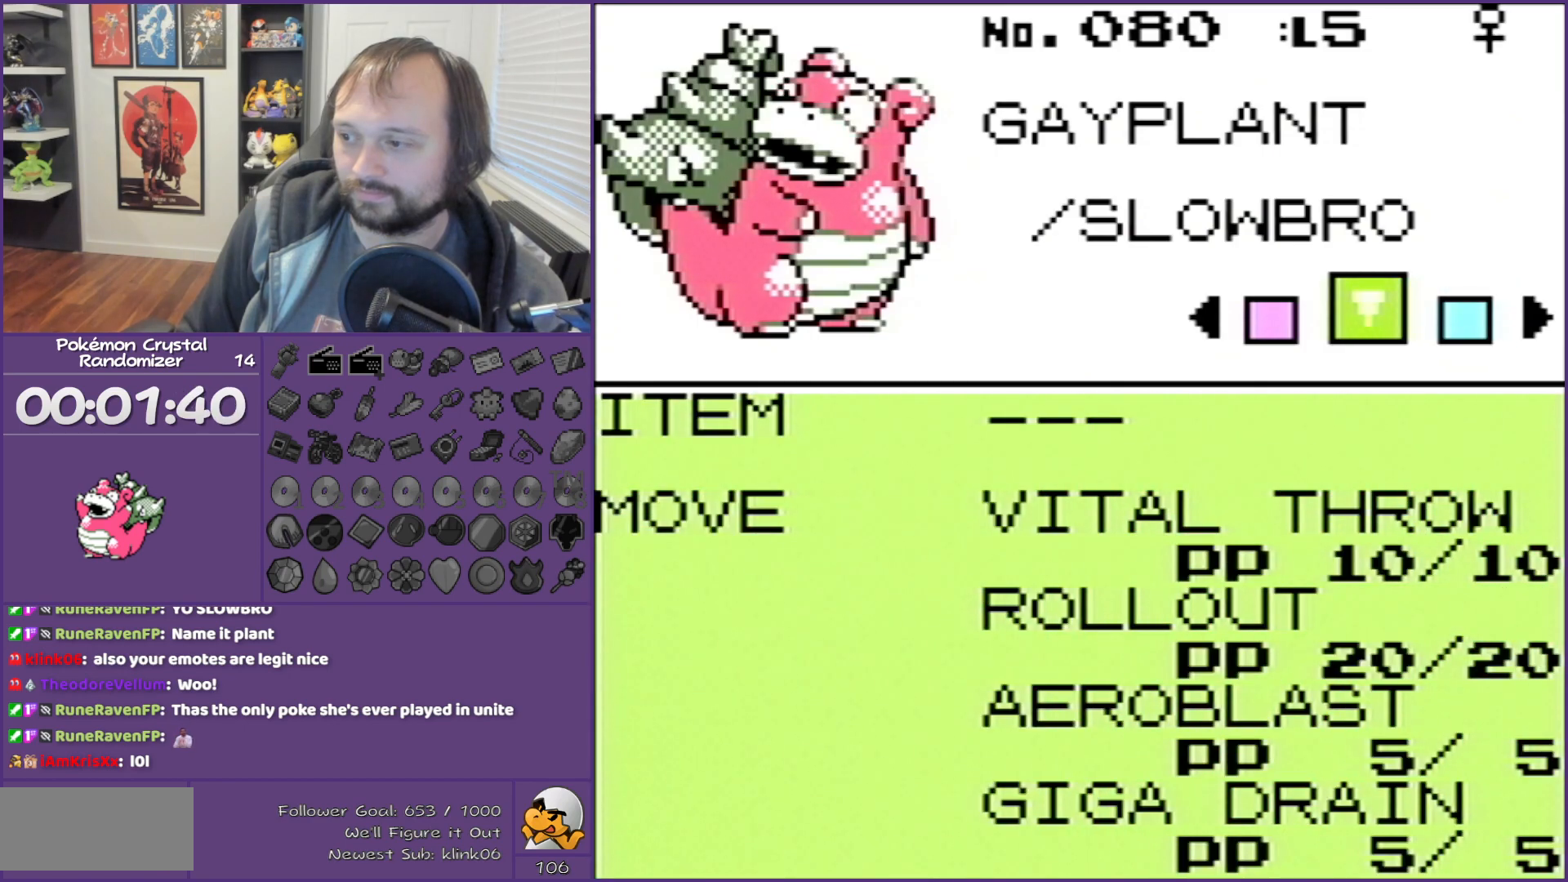
{"buttons": [], "events": [[183, "B", "down"], [350, "B", "up"], [417, "B", "down"], [500, "B", "up"]]}
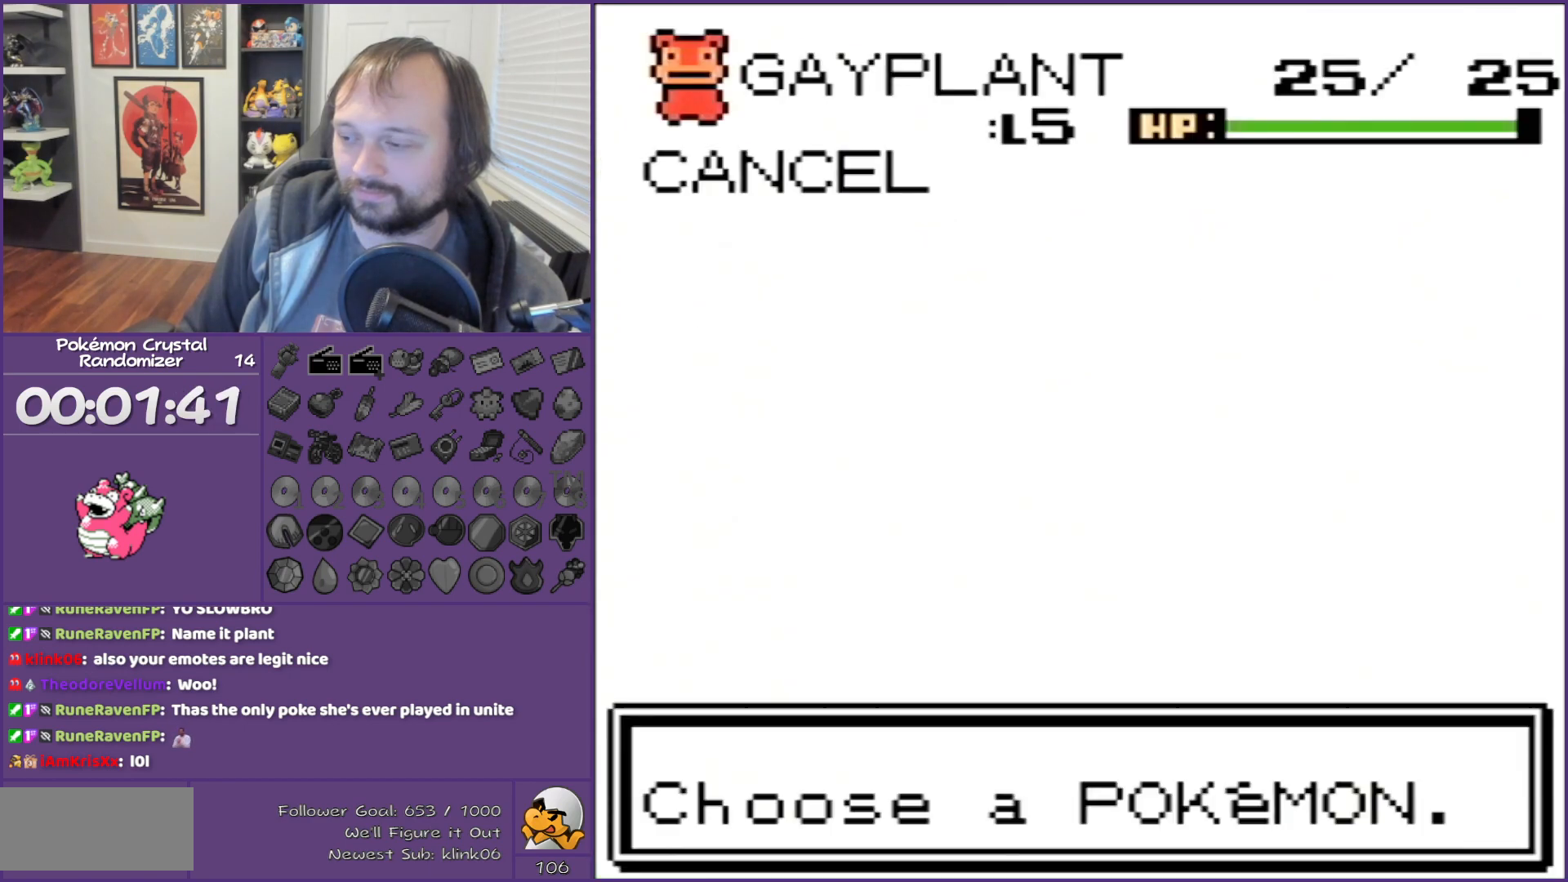
{"buttons": ["B"], "events": [[317, "B", "down"], [350, "B", "up"], [433, "B", "down"]]}
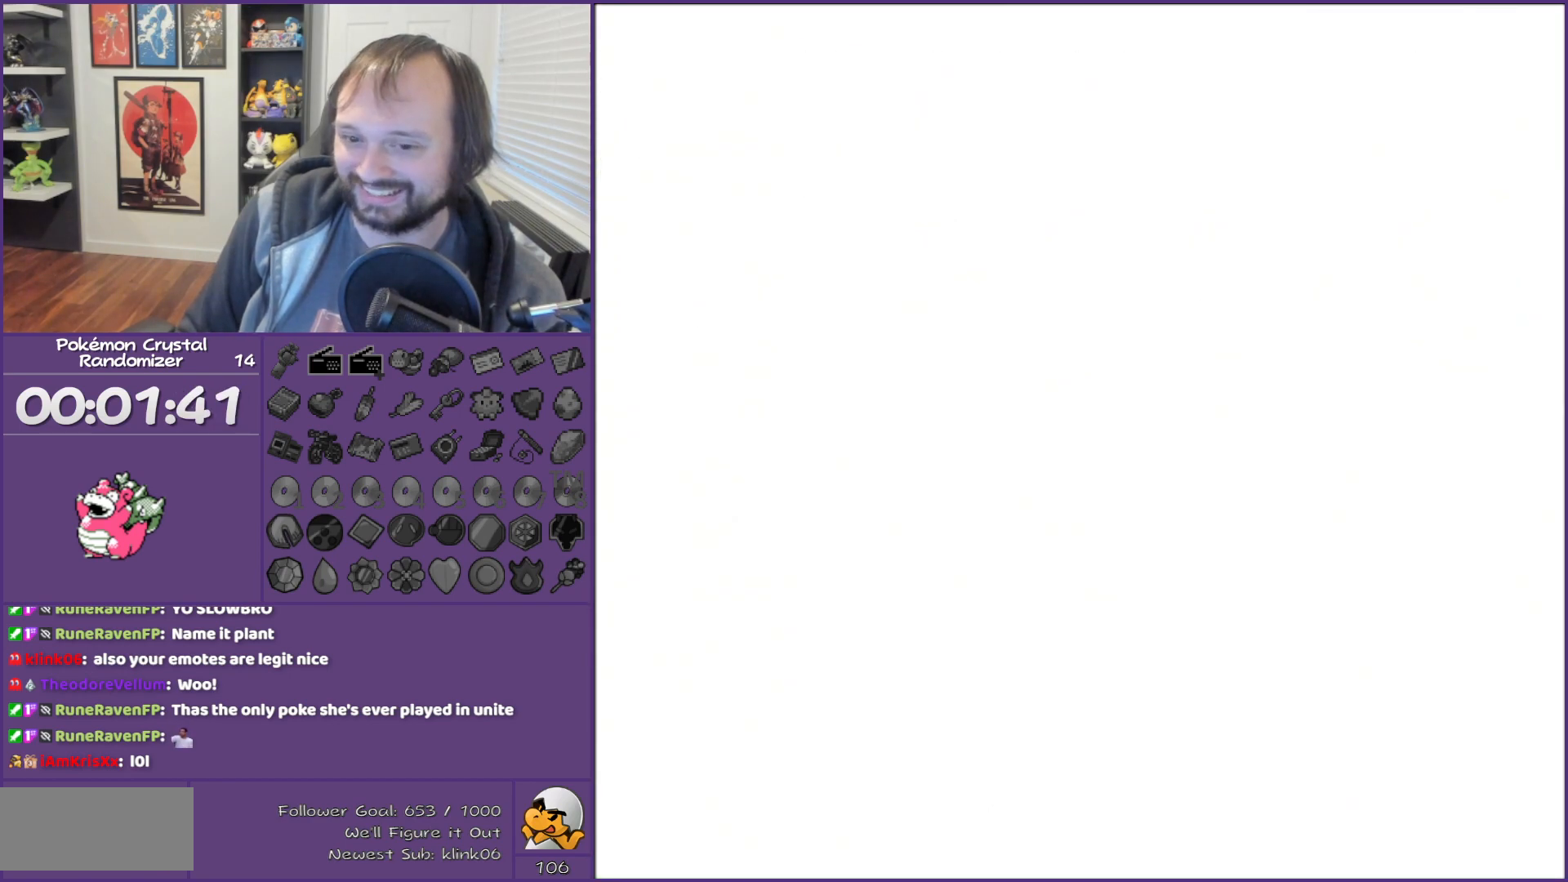
{"buttons": ["B", "DPAD_LEFT"], "events": [[33, "B", "up"], [133, "B", "down"], [217, "B", "up"], [433, "B", "down"], [433, "DPAD_LEFT", "down"]]}
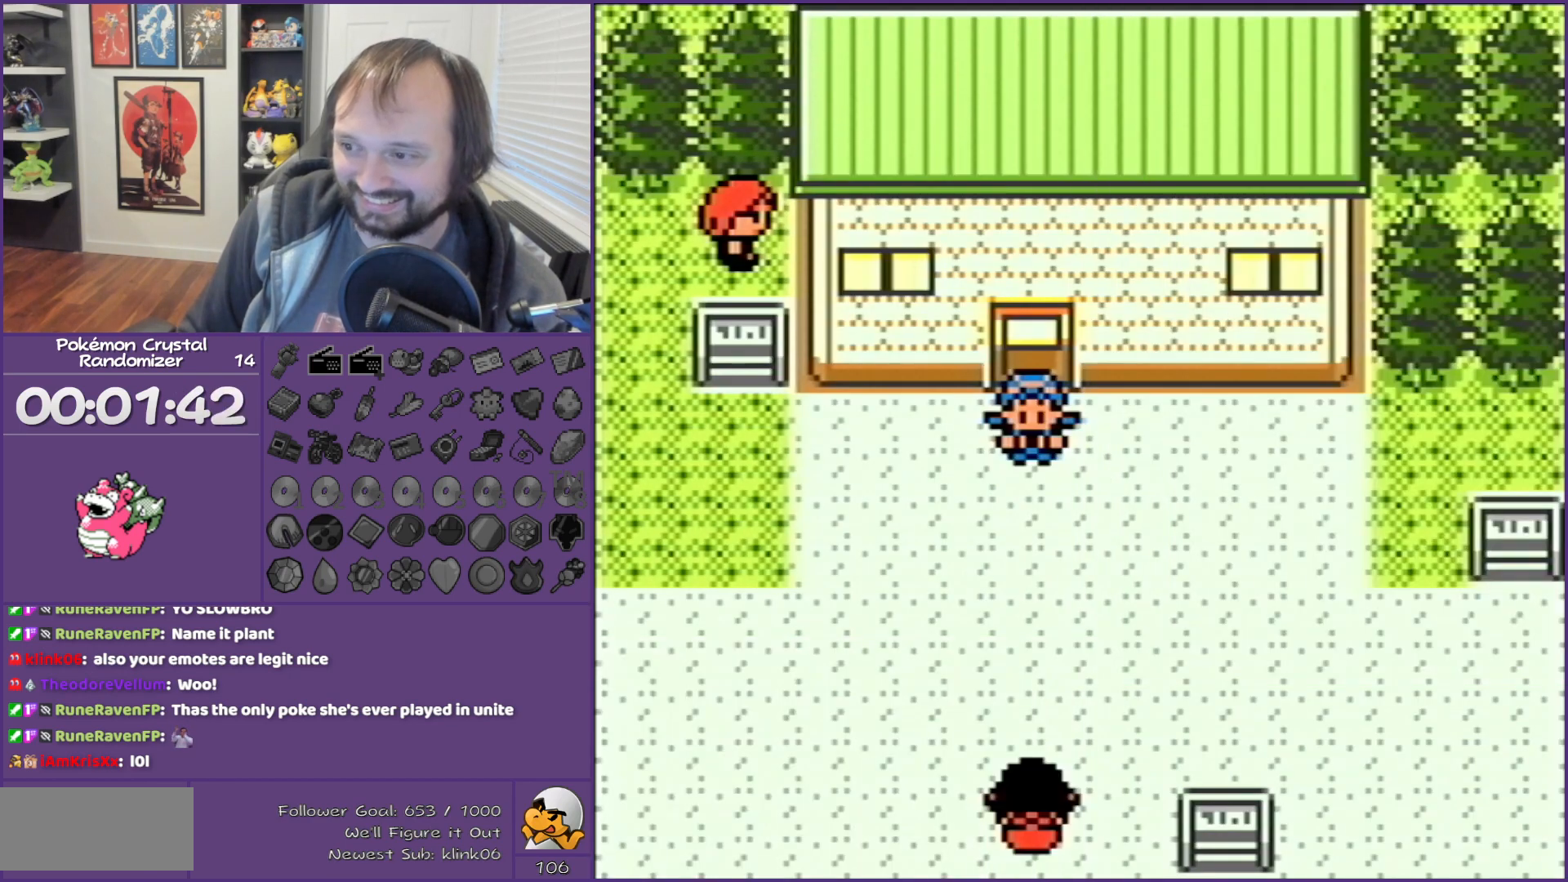
{"buttons": ["DPAD_LEFT"], "events": [[317, "B", "up"]]}
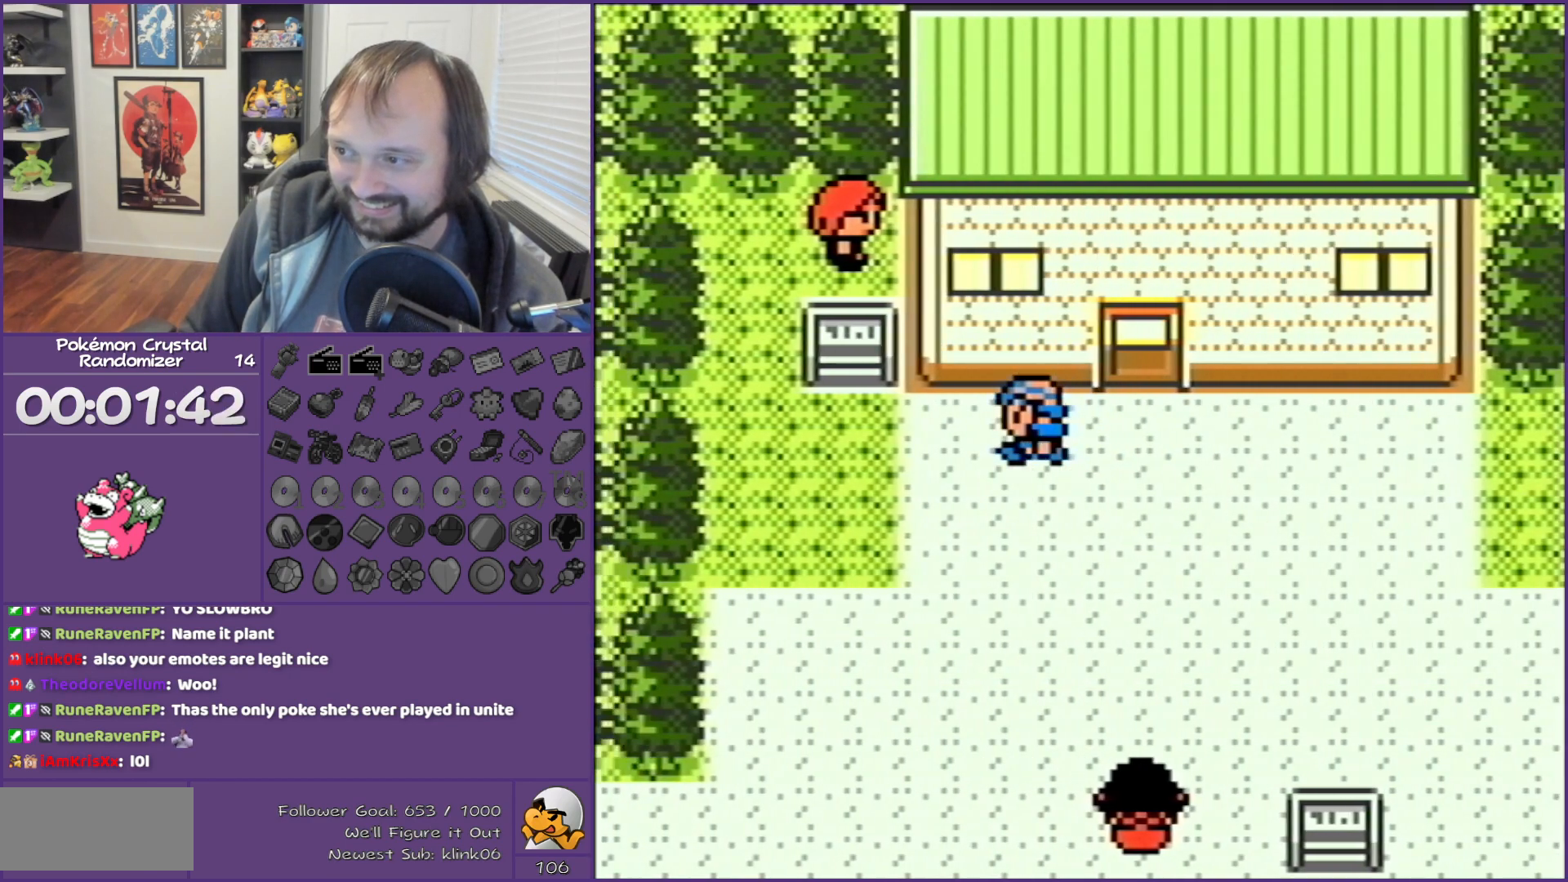
{"buttons": ["DPAD_LEFT"], "events": []}
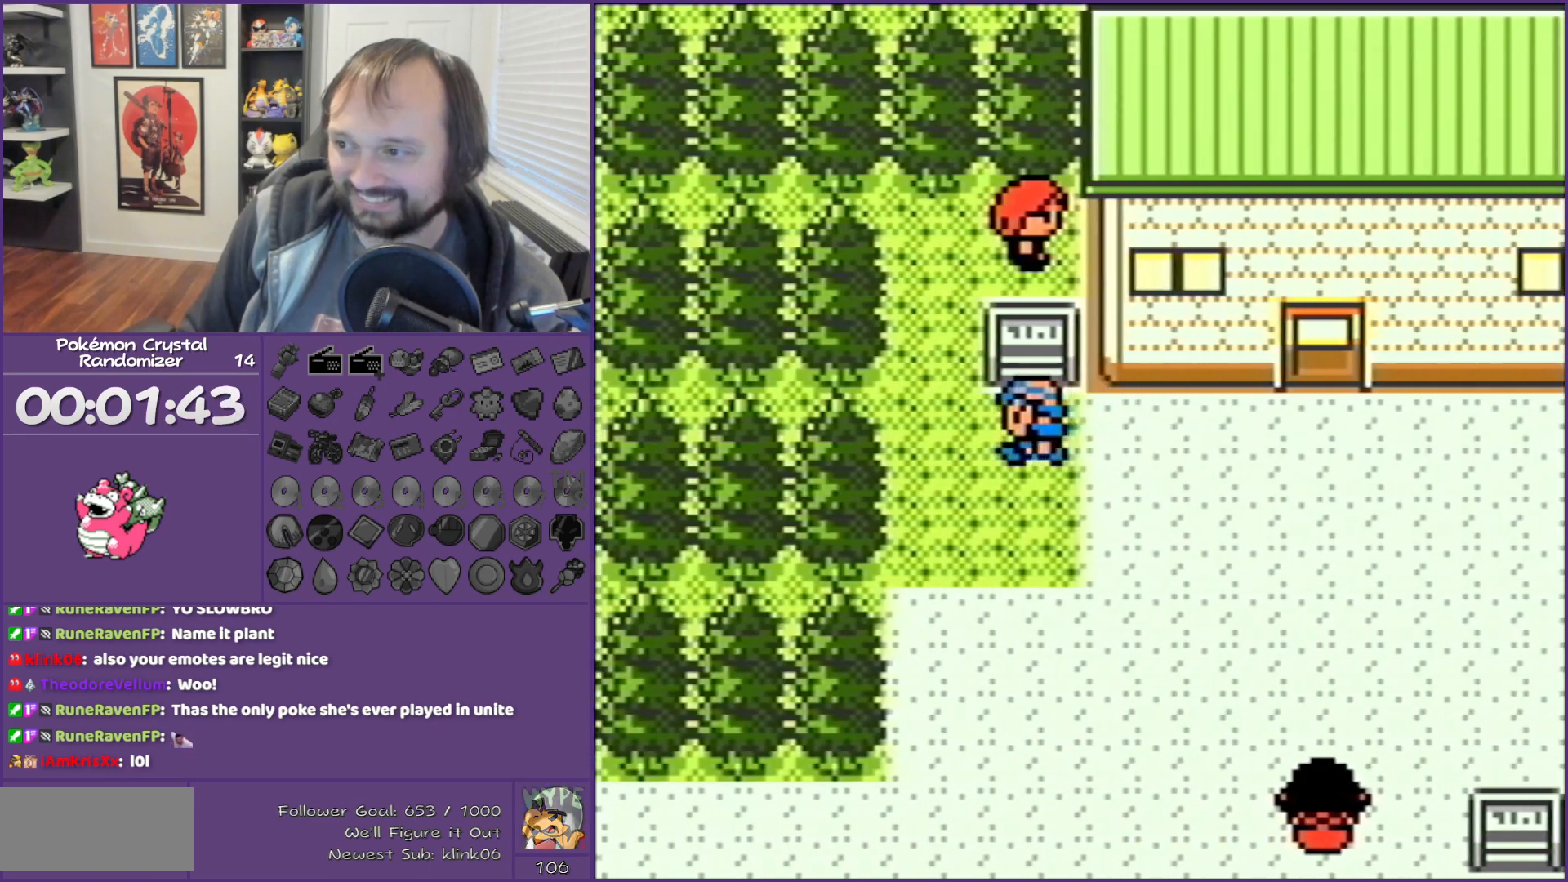
{"buttons": ["DPAD_DOWN"], "events": [[350, "DPAD_DOWN", "down"], [350, "DPAD_LEFT", "up"]]}
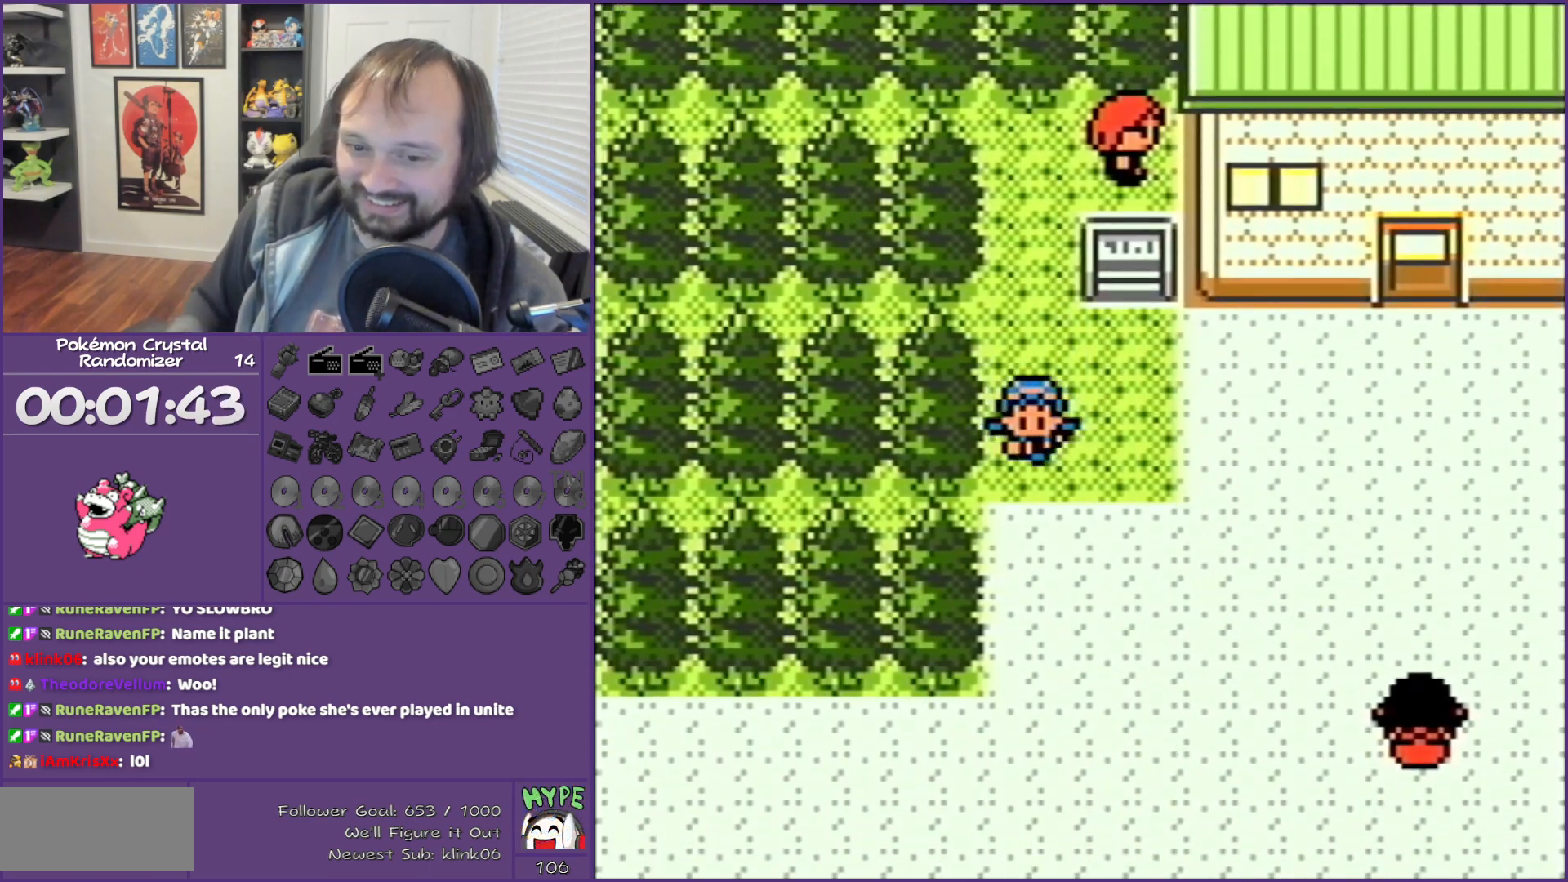
{"buttons": ["DPAD_DOWN"], "events": []}
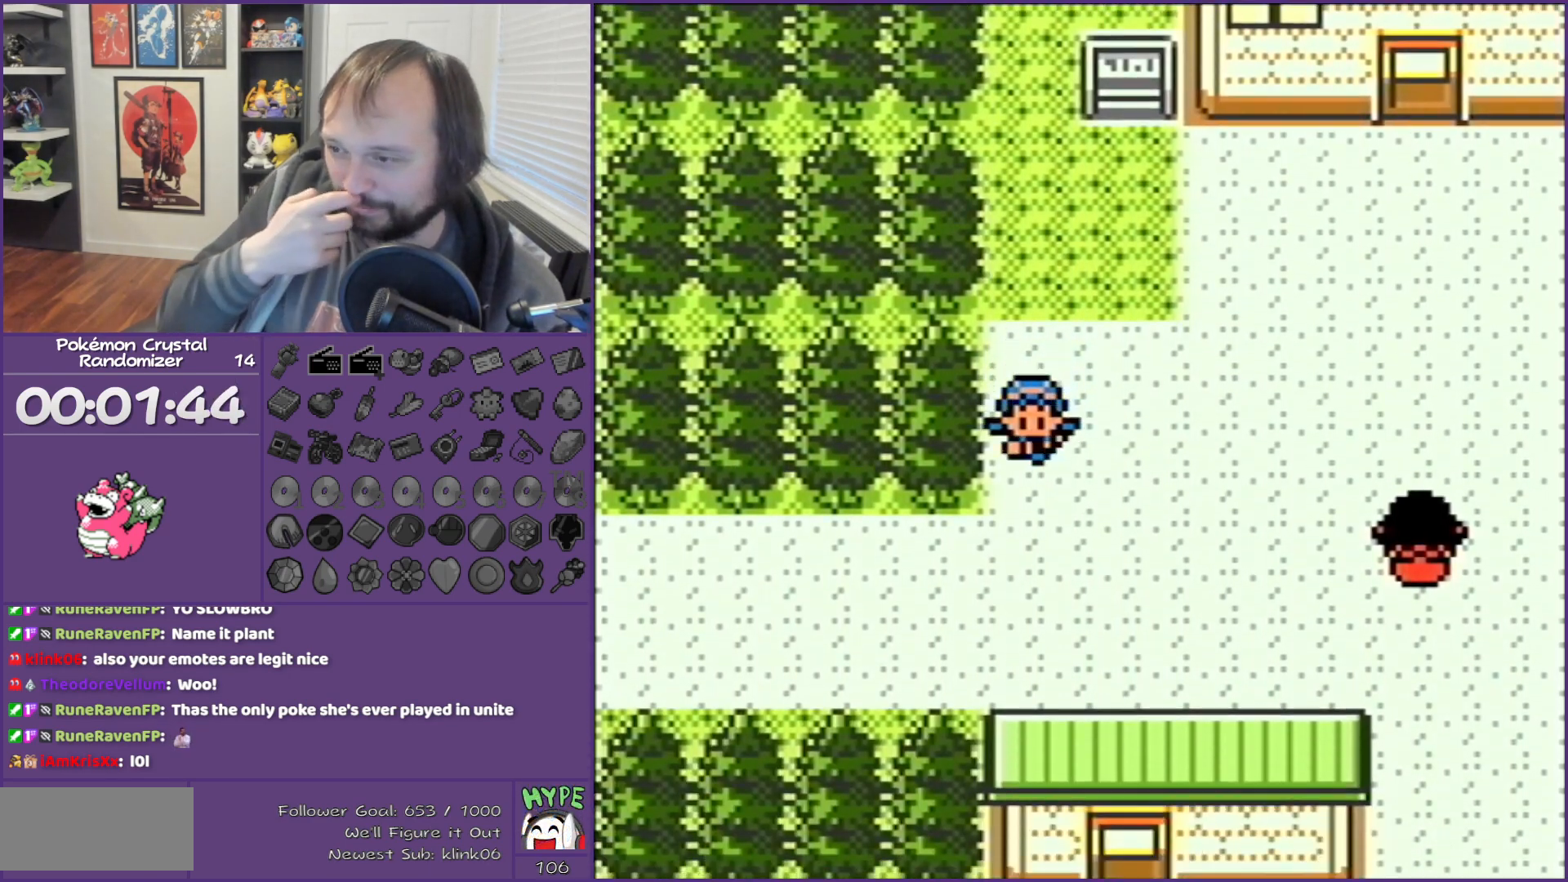
{"buttons": ["DPAD_LEFT"], "events": [[250, "DPAD_DOWN", "up"], [250, "DPAD_LEFT", "down"]]}
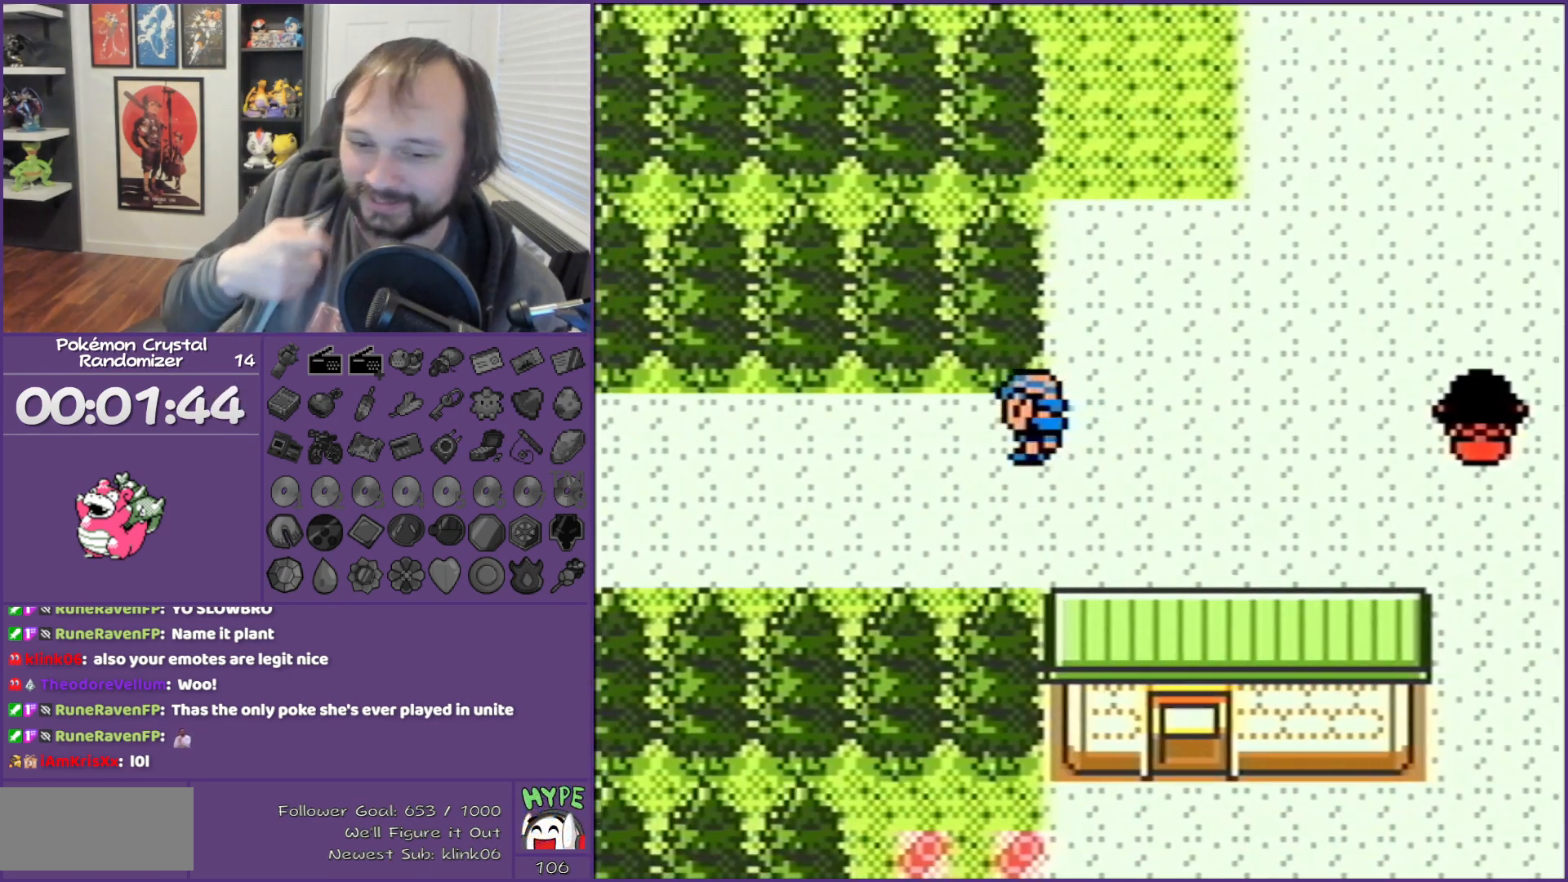
{"buttons": ["DPAD_LEFT"], "events": []}
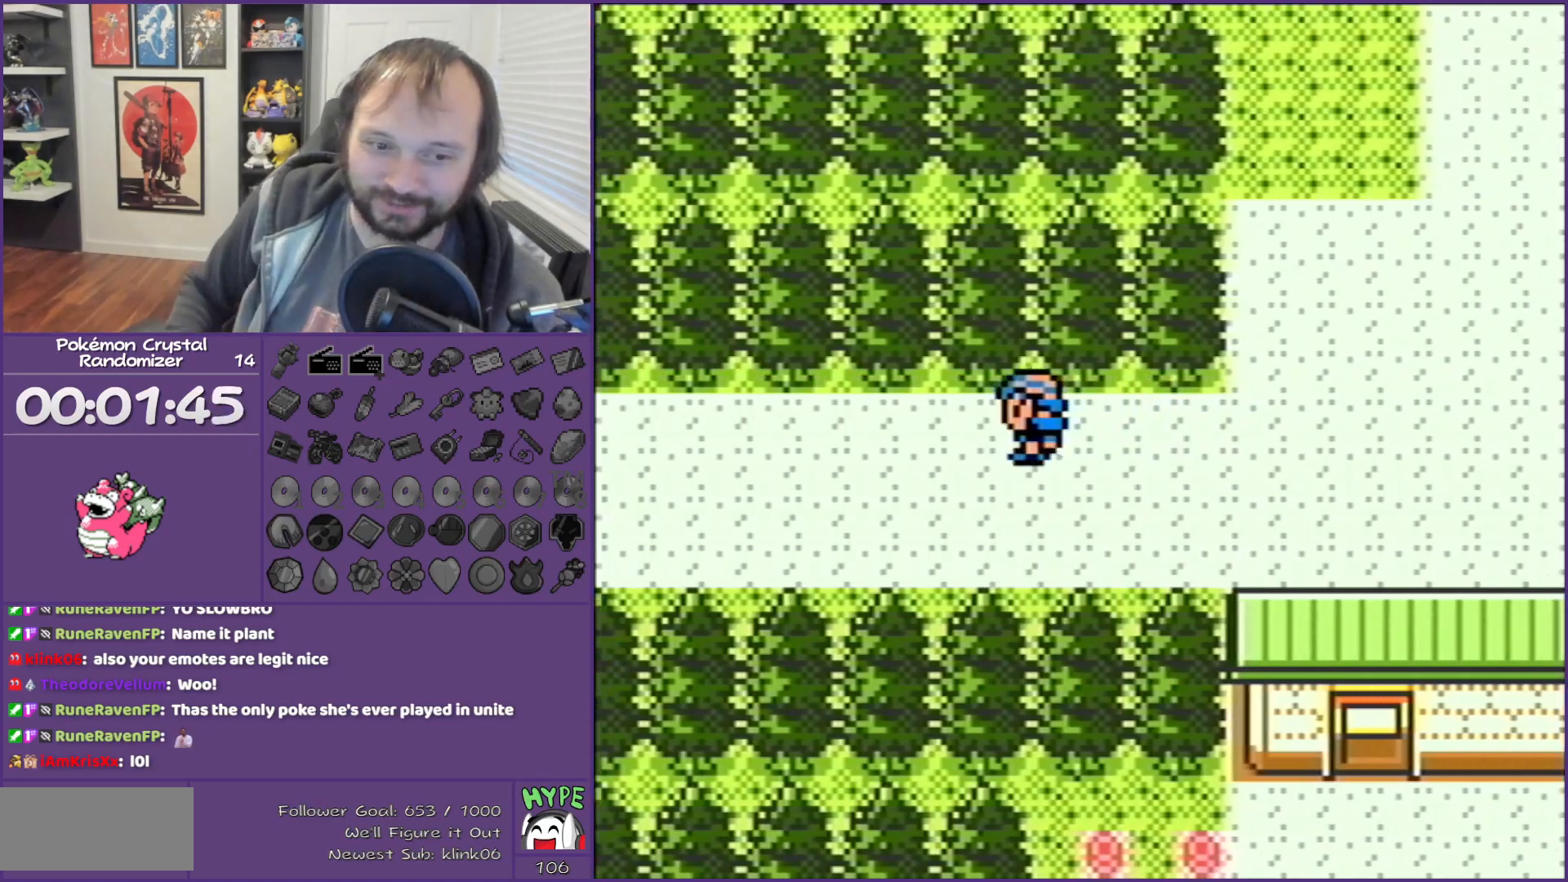
{"buttons": ["DPAD_LEFT"], "events": []}
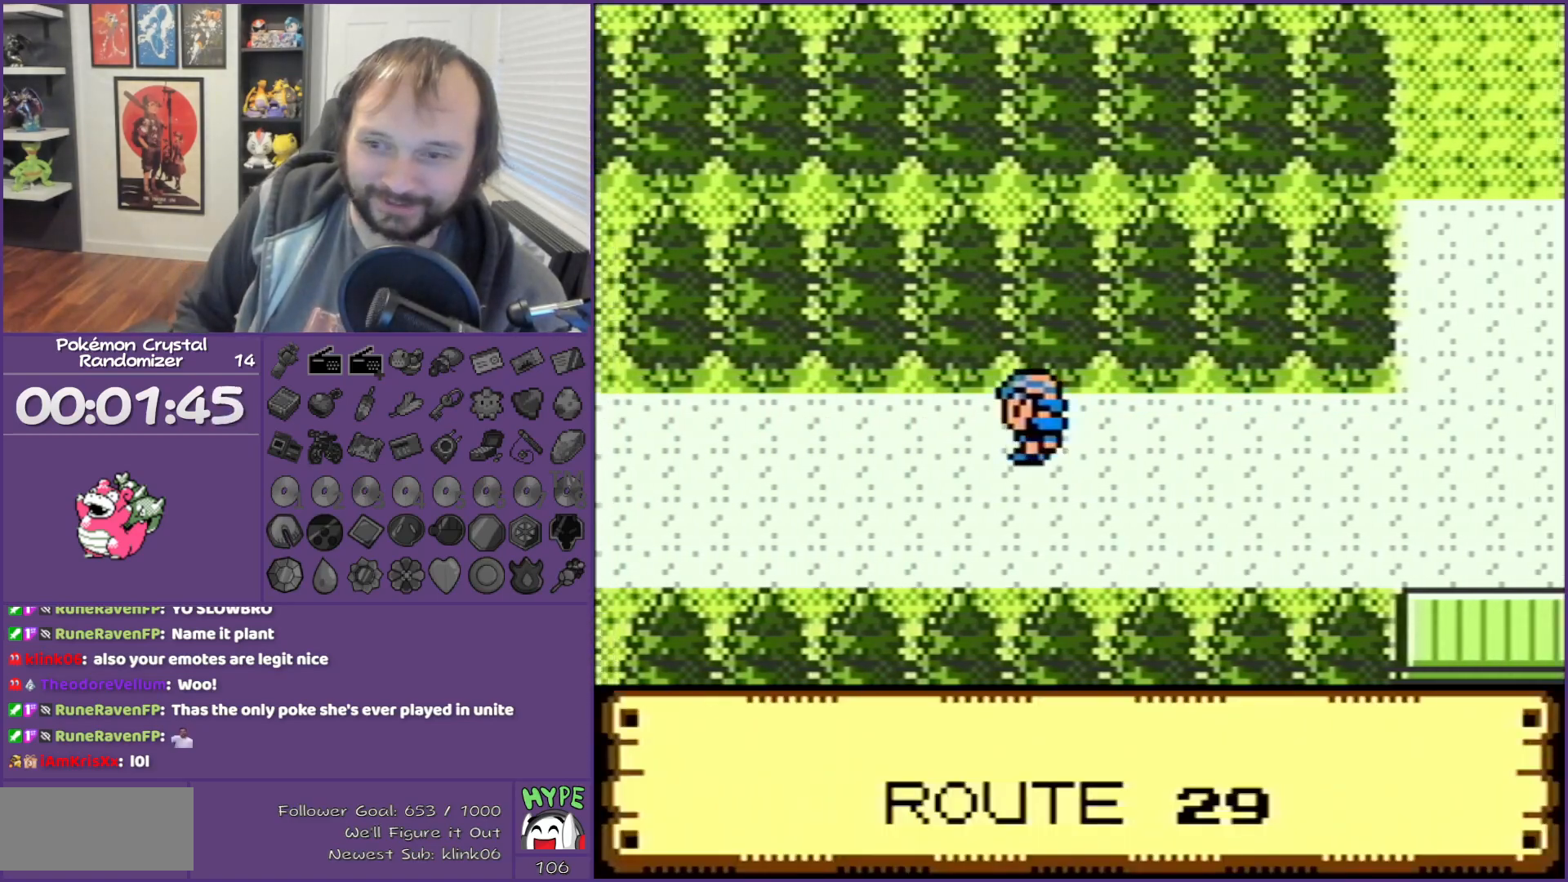
{"buttons": ["DPAD_LEFT"], "events": []}
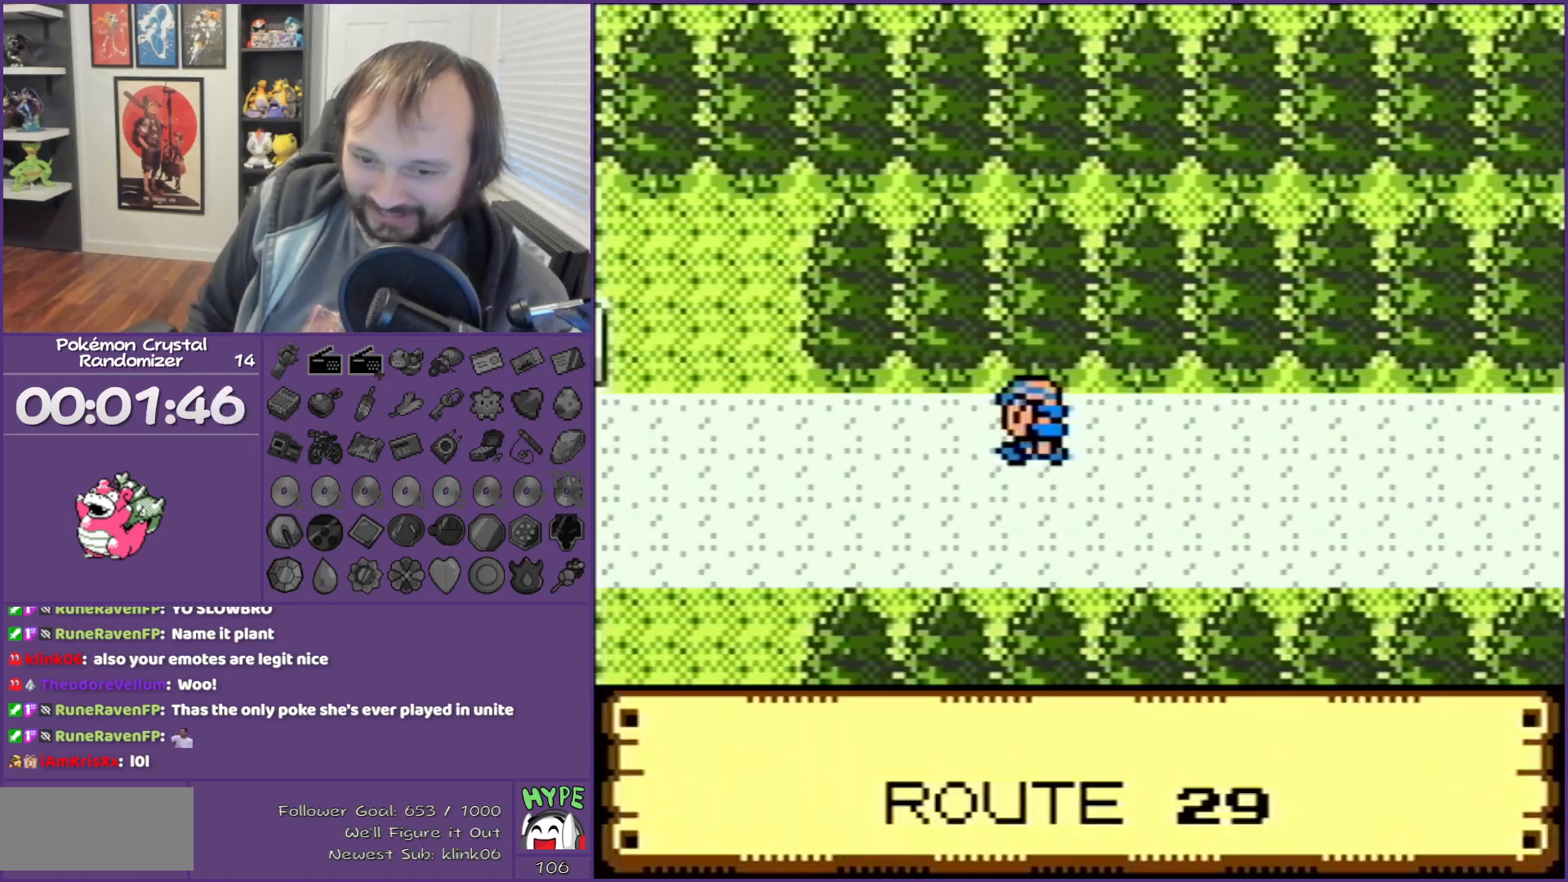
{"buttons": ["DPAD_LEFT"], "events": []}